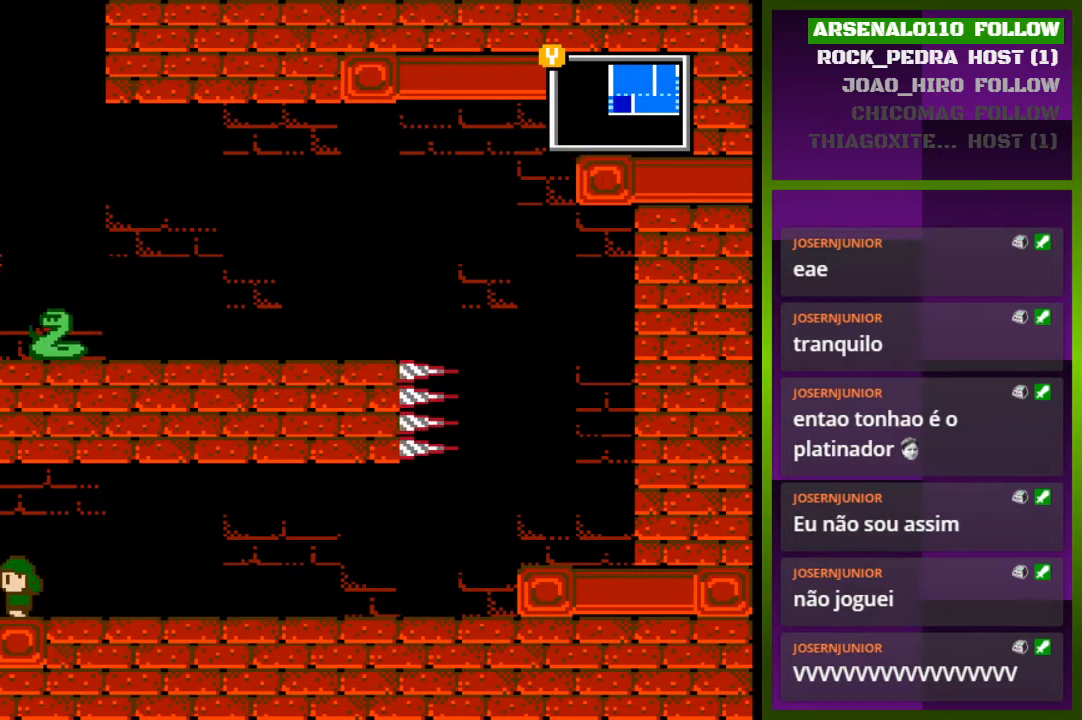
Gameplay with a controller (PlayStation layout); each line is a JSON object with the inputs held at the frame after it. "events" lists button and stick changes between this image and that frame as [ms after this image, input, new state], when the widget could be followed in between. Not read: left_stick right_stick.
{"buttons": ["DPAD_LEFT"], "events": []}
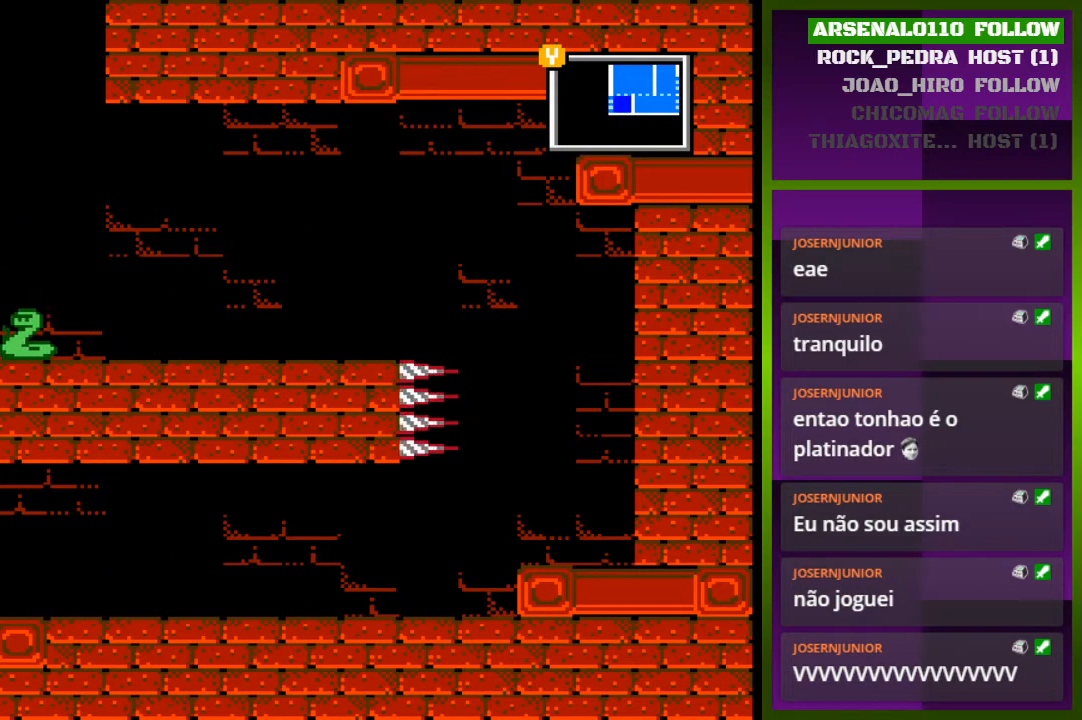
{"buttons": [], "events": [[467, "DPAD_LEFT", "up"]]}
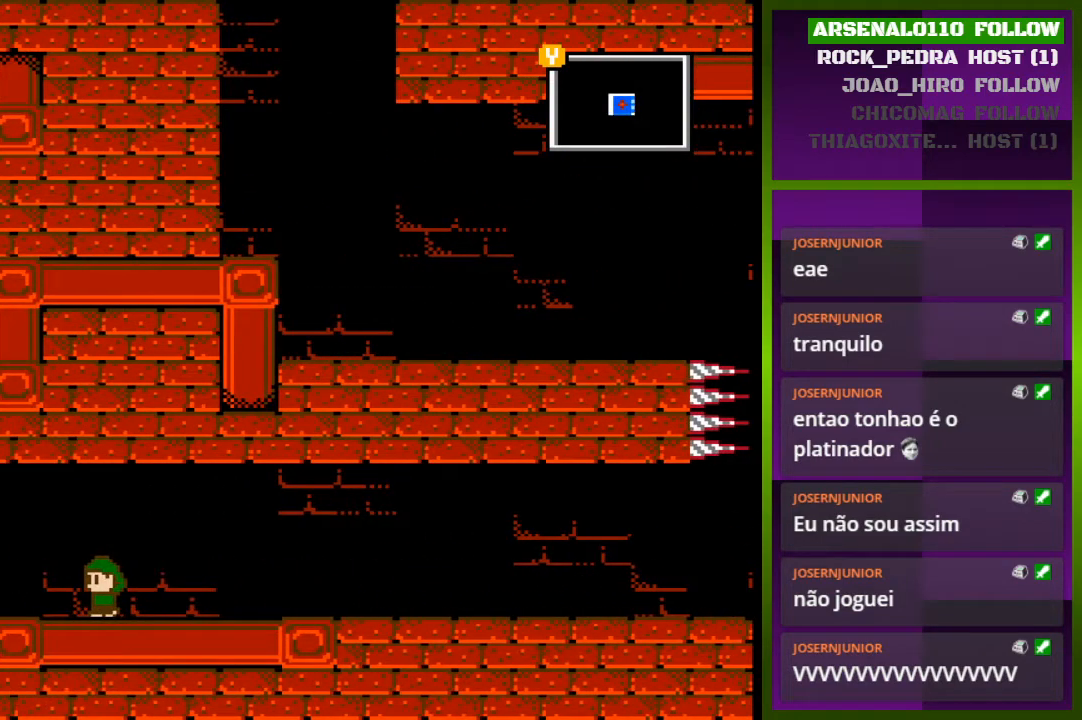
{"buttons": [], "events": []}
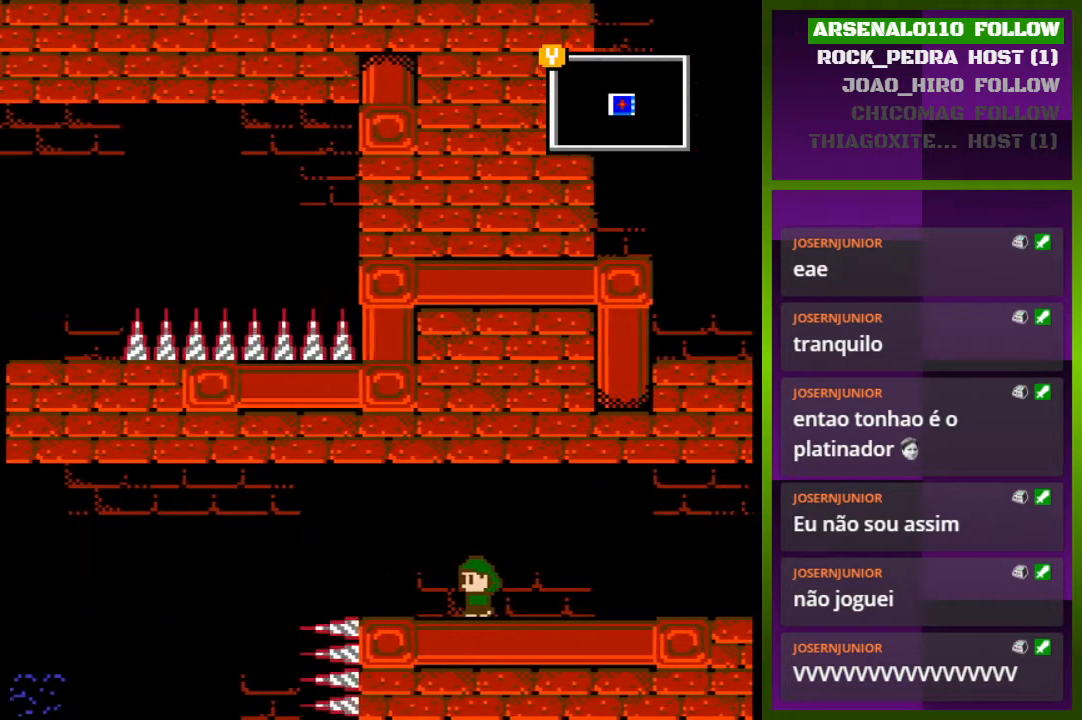
{"buttons": [], "events": []}
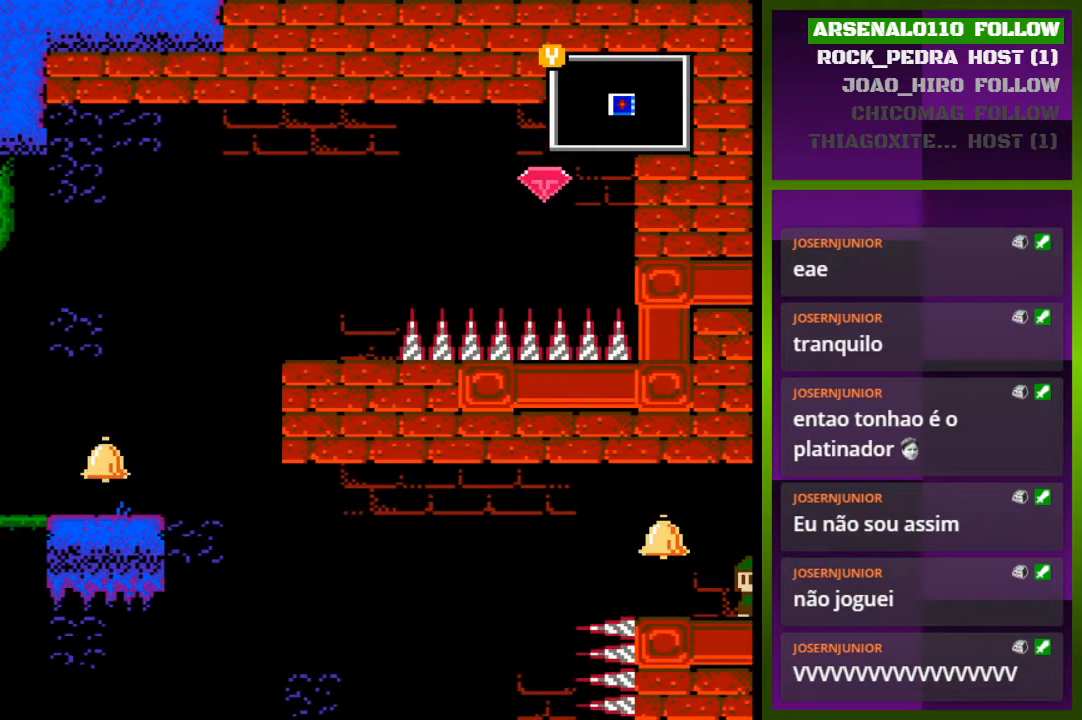
{"buttons": ["DPAD_LEFT"], "events": [[233, "DPAD_LEFT", "down"]]}
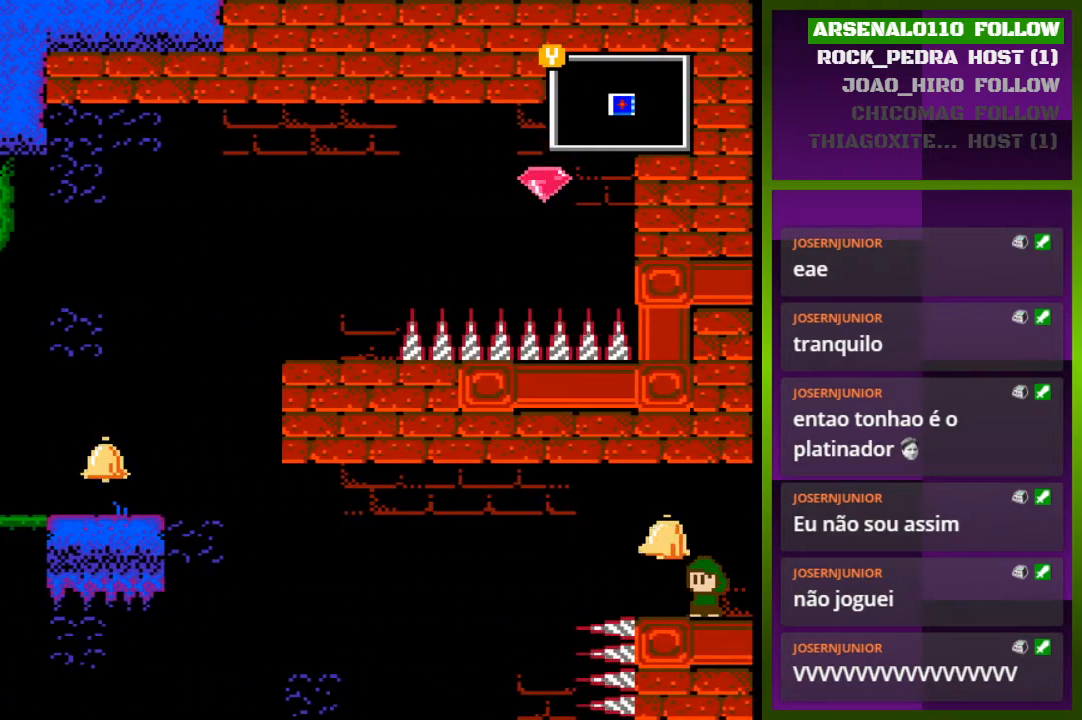
{"buttons": ["DPAD_LEFT"], "events": [[33, "DPAD_LEFT", "up"], [467, "DPAD_LEFT", "down"]]}
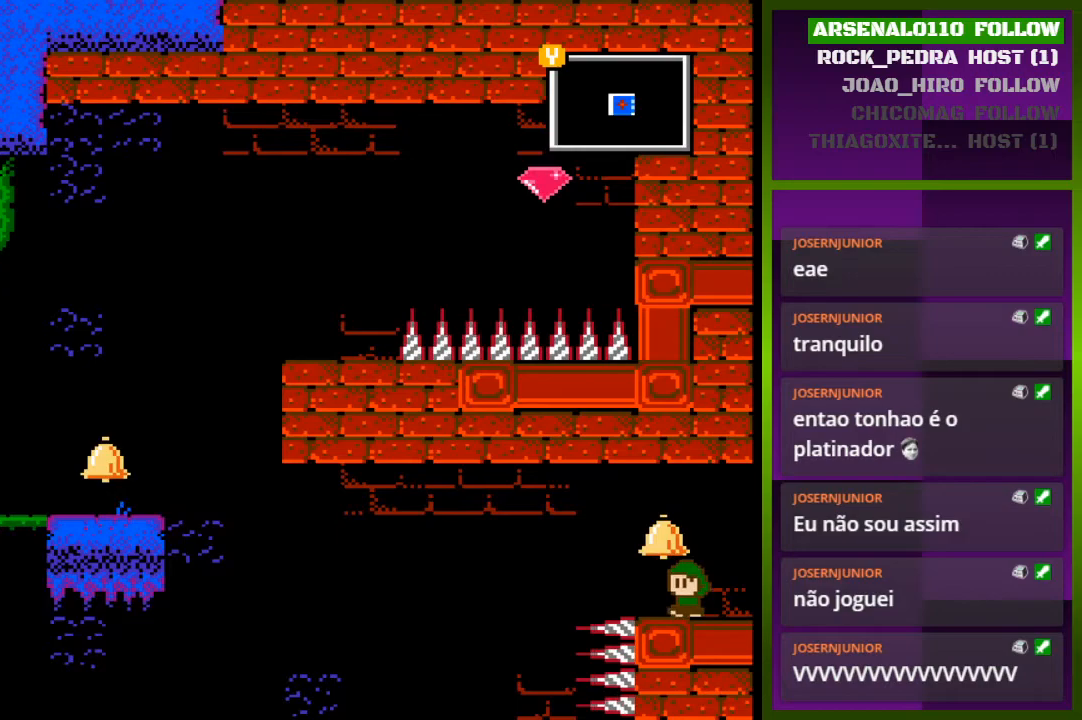
{"buttons": ["CROSS", "DPAD_LEFT"], "events": [[300, "CROSS", "down"]]}
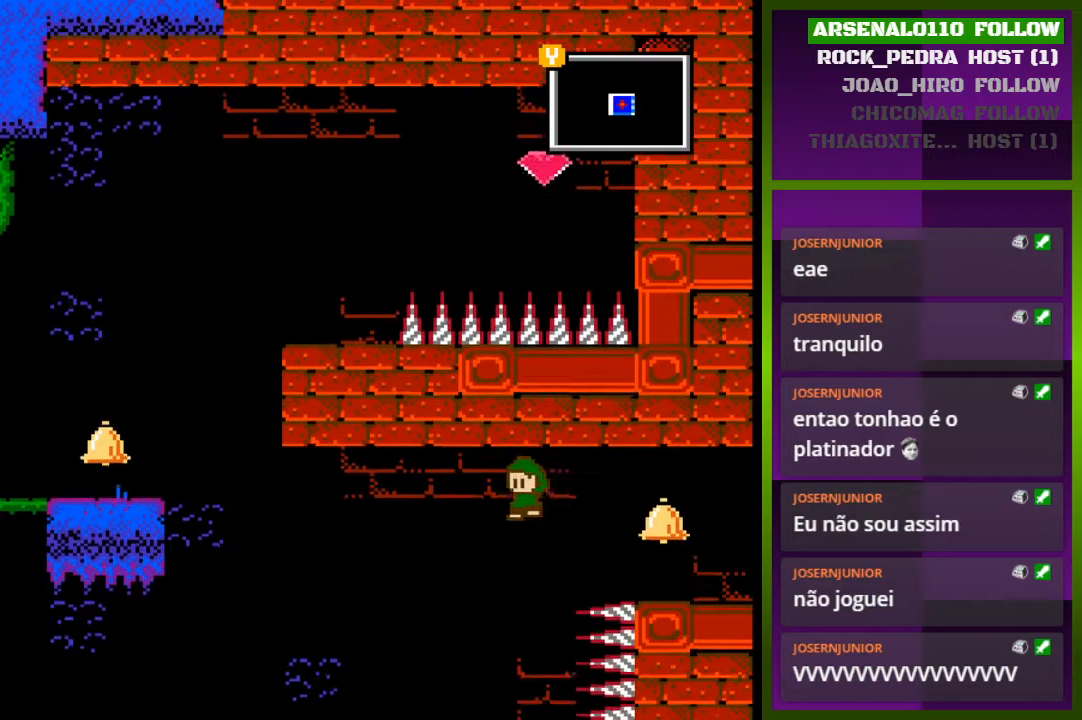
{"buttons": ["CROSS", "DPAD_LEFT"], "events": [[200, "CROSS", "up"], [400, "CROSS", "down"]]}
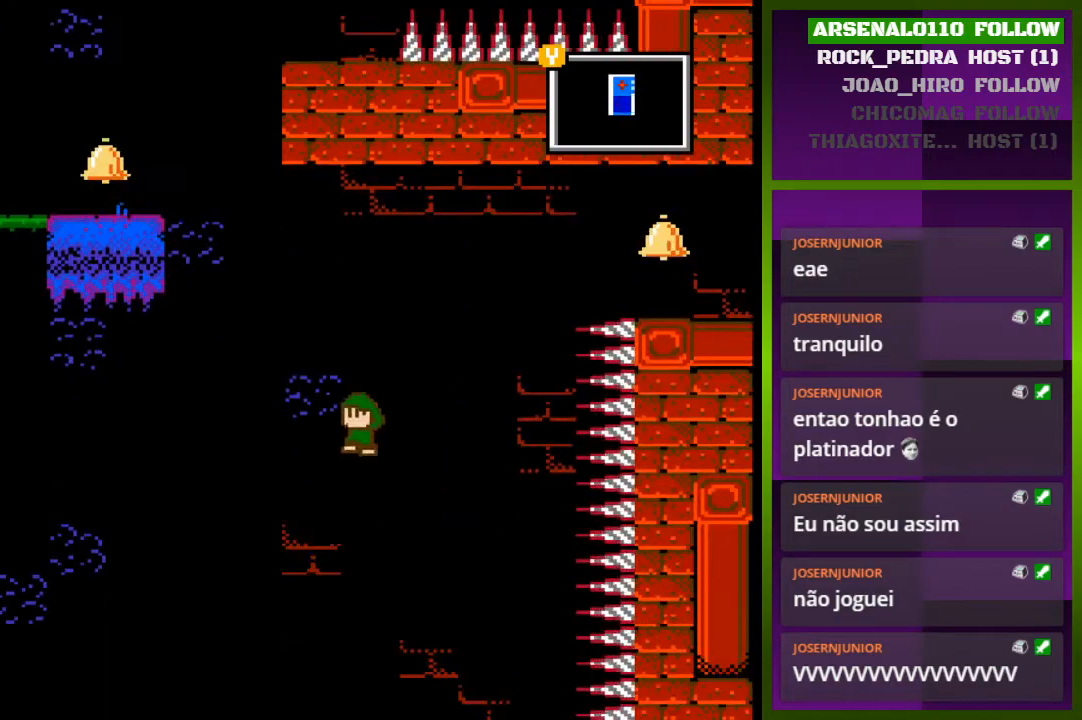
{"buttons": ["CROSS", "DPAD_LEFT"], "events": []}
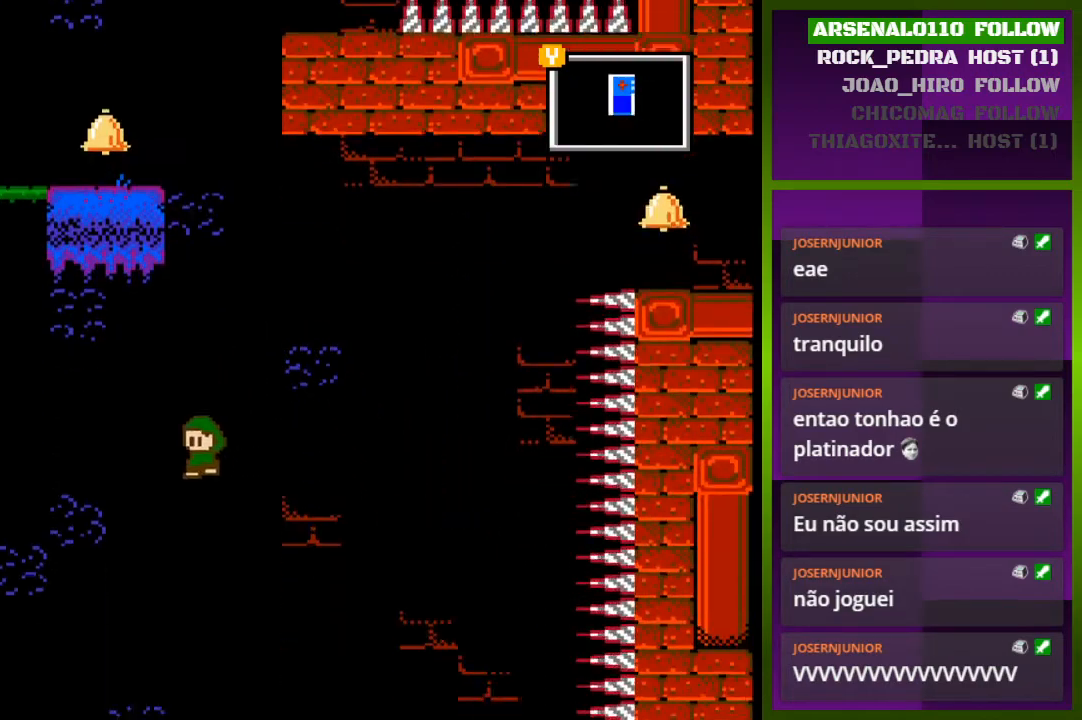
{"buttons": ["CROSS", "DPAD_LEFT"], "events": []}
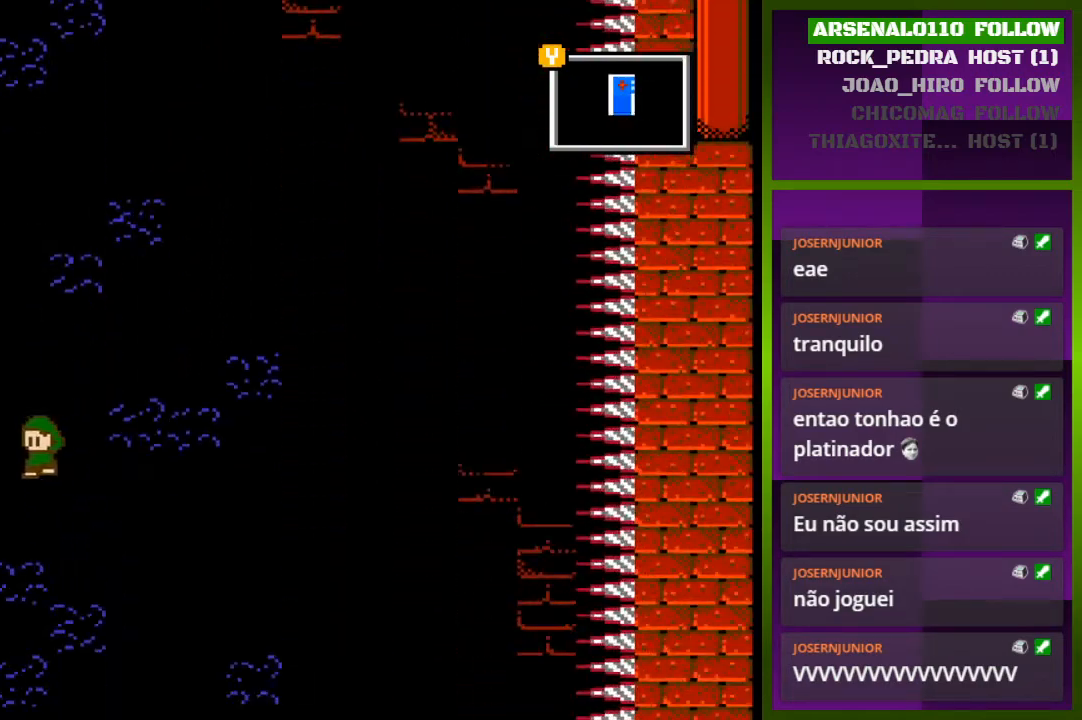
{"buttons": ["DPAD_LEFT"], "events": [[467, "CROSS", "up"]]}
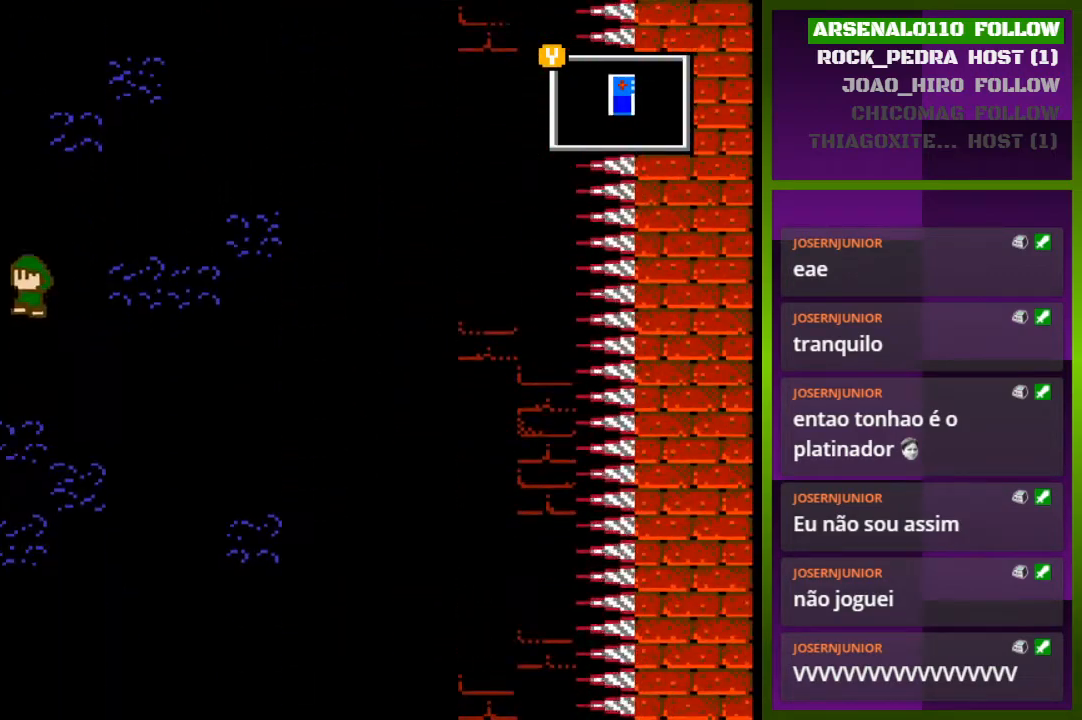
{"buttons": ["CROSS", "DPAD_LEFT"], "events": [[33, "CROSS", "down"], [233, "CROSS", "up"], [400, "CROSS", "down"]]}
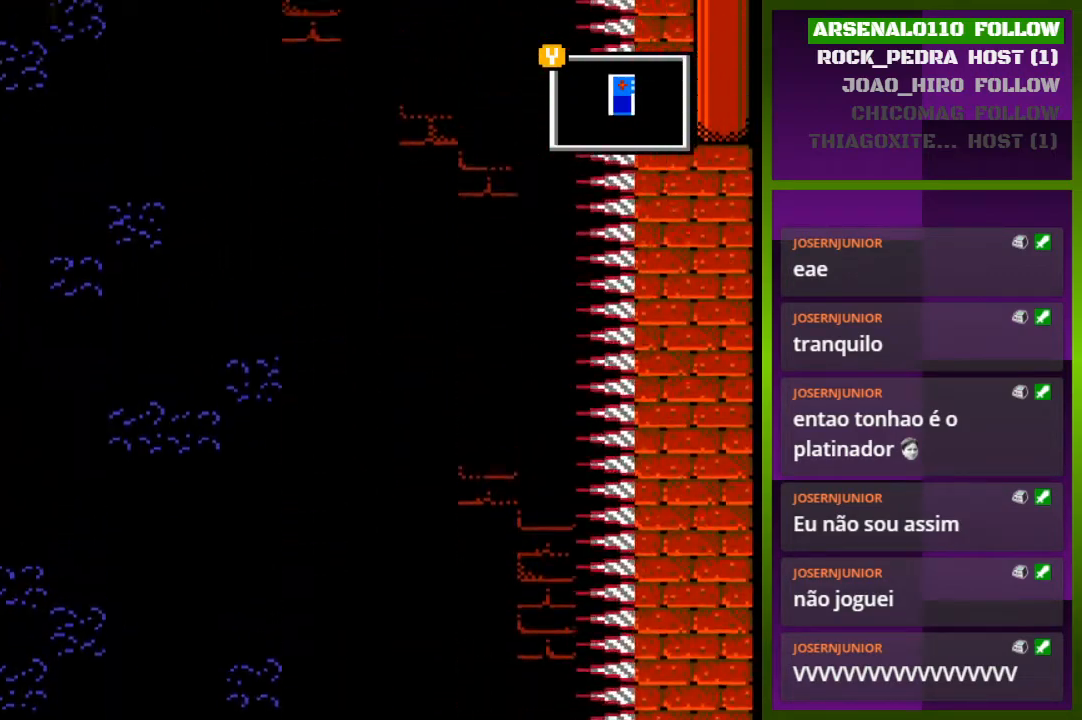
{"buttons": ["CROSS", "DPAD_LEFT"], "events": [[67, "CROSS", "up"], [133, "CROSS", "down"], [300, "CROSS", "up"], [367, "CROSS", "down"]]}
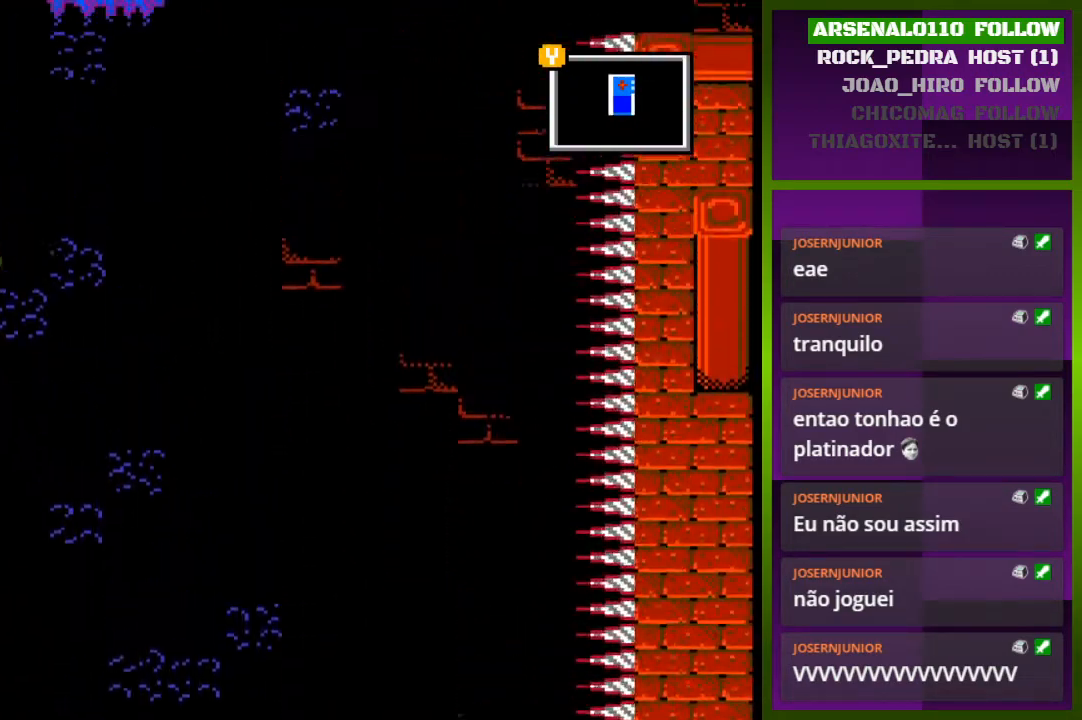
{"buttons": ["CROSS", "DPAD_LEFT"], "events": [[33, "CROSS", "up"], [100, "CROSS", "down"], [367, "CROSS", "up"], [500, "CROSS", "down"]]}
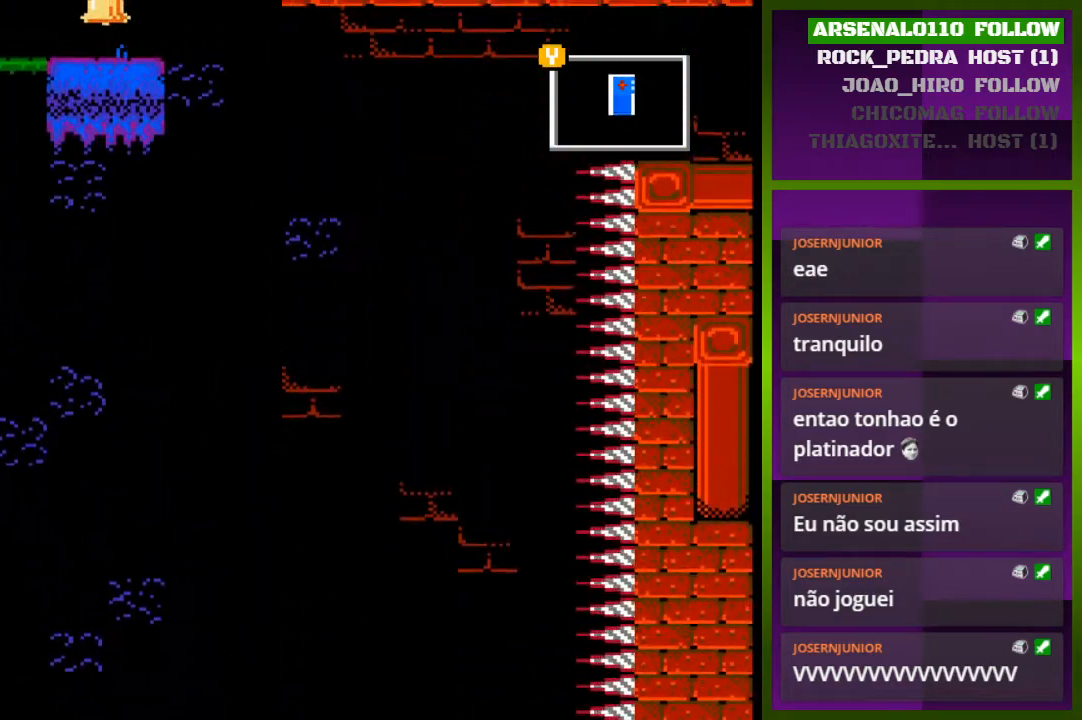
{"buttons": [], "events": [[167, "CROSS", "up"], [233, "CROSS", "down"], [400, "CROSS", "up"], [500, "DPAD_LEFT", "up"]]}
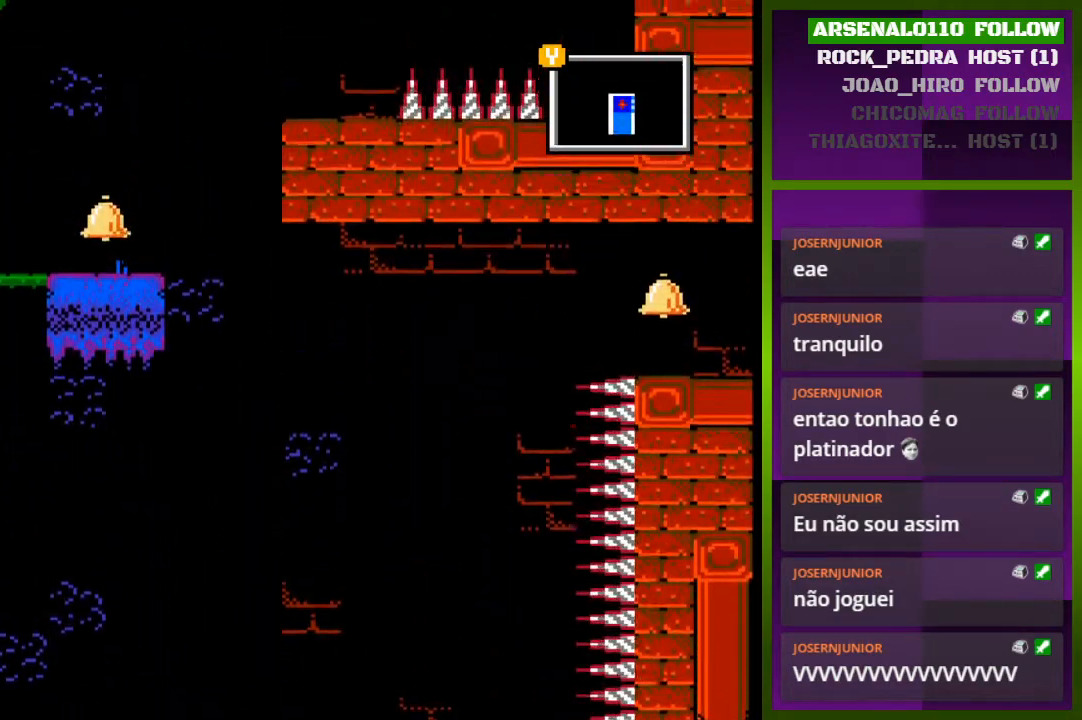
{"buttons": [], "events": [[33, "CROSS", "down"], [67, "DPAD_RIGHT", "down"], [133, "CROSS", "up"], [267, "DPAD_RIGHT", "up"], [267, "TRIANGLE", "down"], [333, "TRIANGLE", "up"]]}
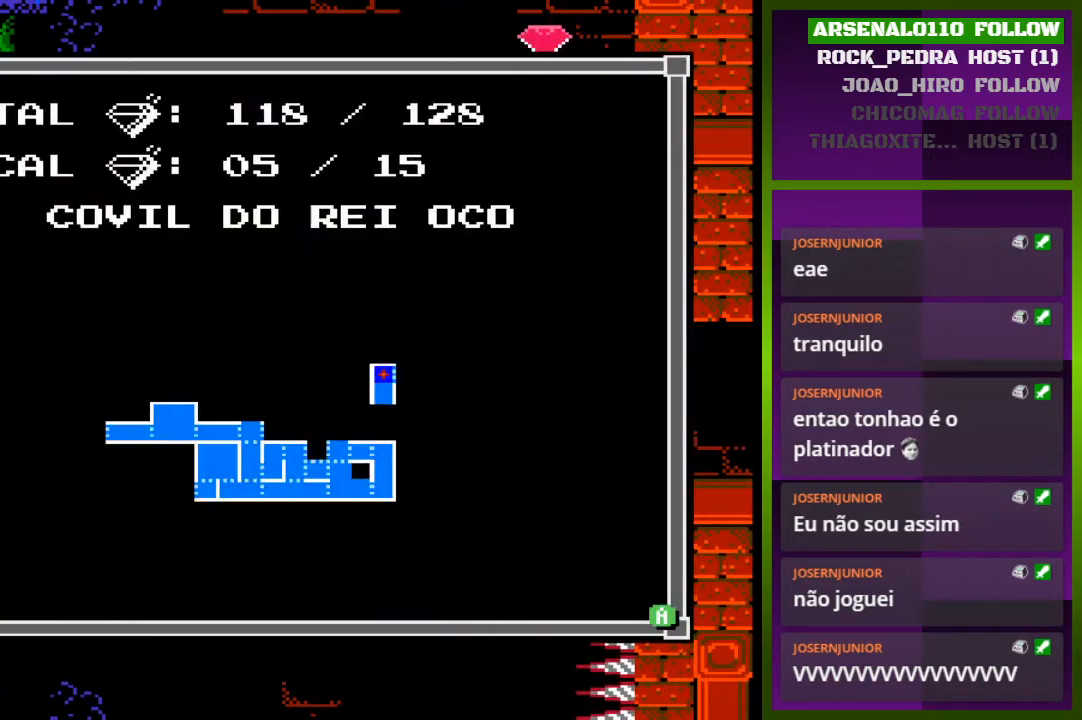
{"buttons": ["DPAD_RIGHT"], "events": [[400, "TRIANGLE", "down"], [433, "DPAD_RIGHT", "down"], [500, "TRIANGLE", "up"]]}
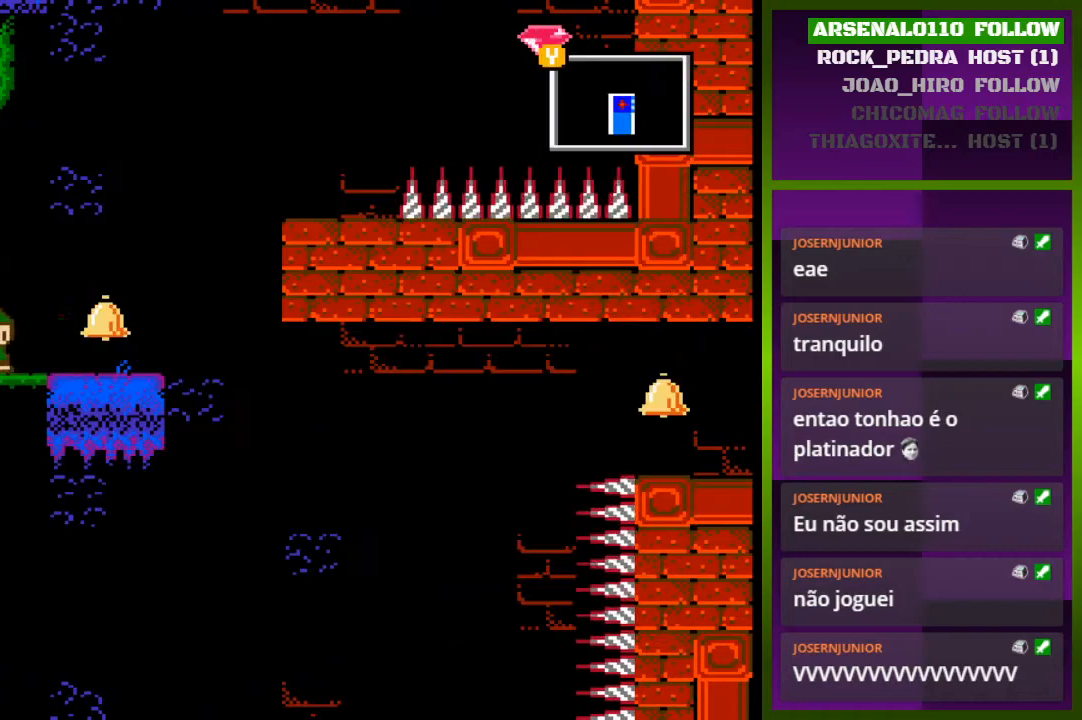
{"buttons": ["CROSS", "DPAD_RIGHT"], "events": [[433, "CROSS", "down"]]}
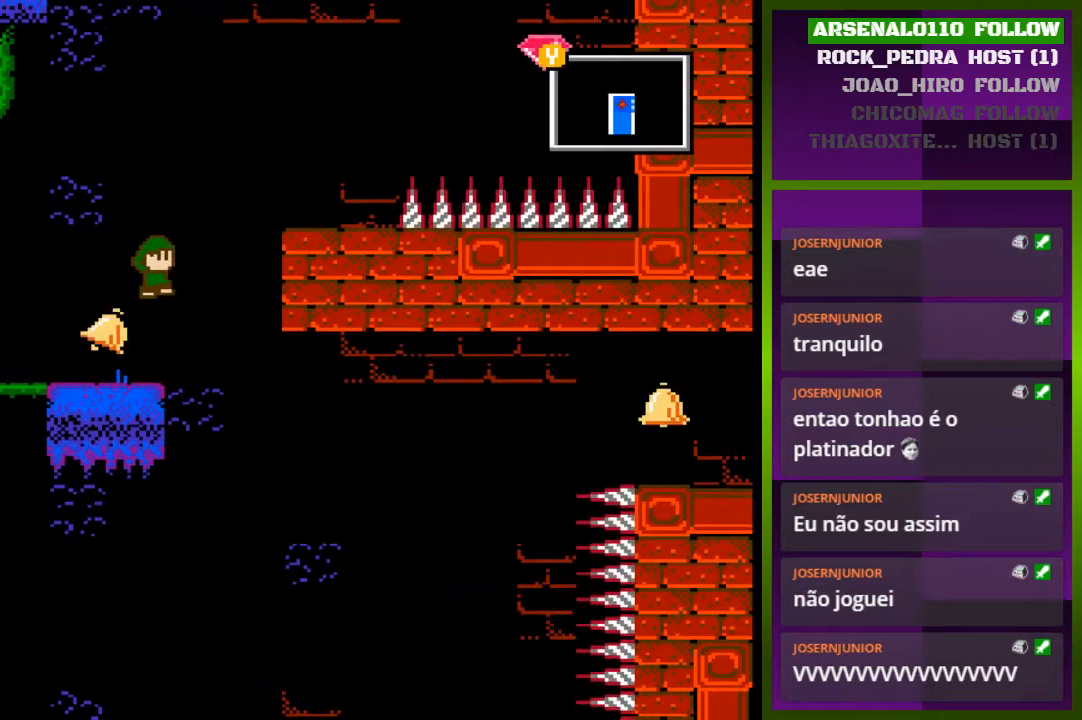
{"buttons": [], "events": [[67, "CROSS", "up"], [133, "CROSS", "down"], [267, "CROSS", "up"], [500, "DPAD_RIGHT", "up"]]}
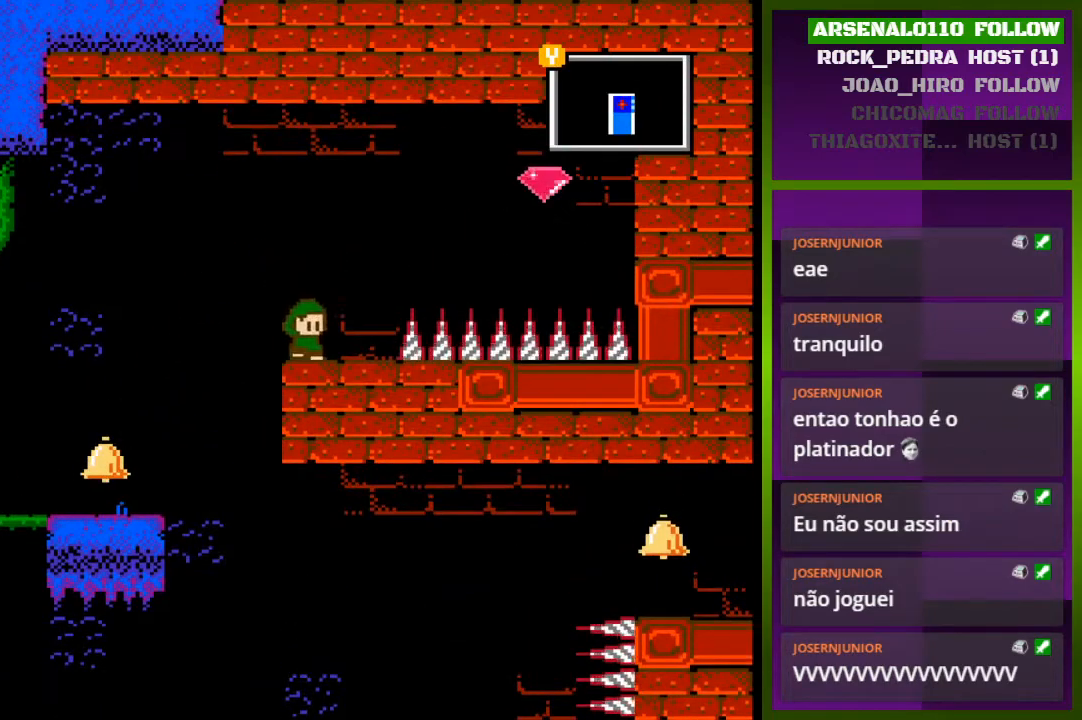
{"buttons": ["CROSS", "DPAD_RIGHT"], "events": [[133, "DPAD_RIGHT", "down"], [233, "CROSS", "down"]]}
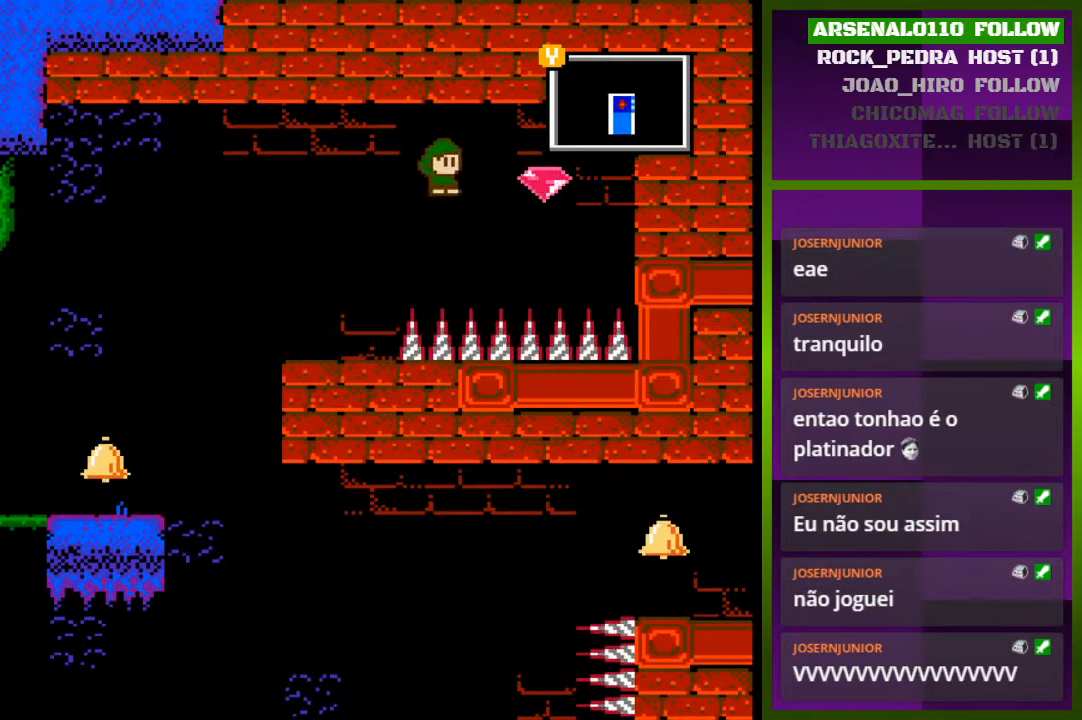
{"buttons": ["CROSS", "DPAD_LEFT"], "events": [[233, "DPAD_RIGHT", "up"], [267, "CROSS", "up"], [300, "DPAD_LEFT", "down"], [367, "CROSS", "down"]]}
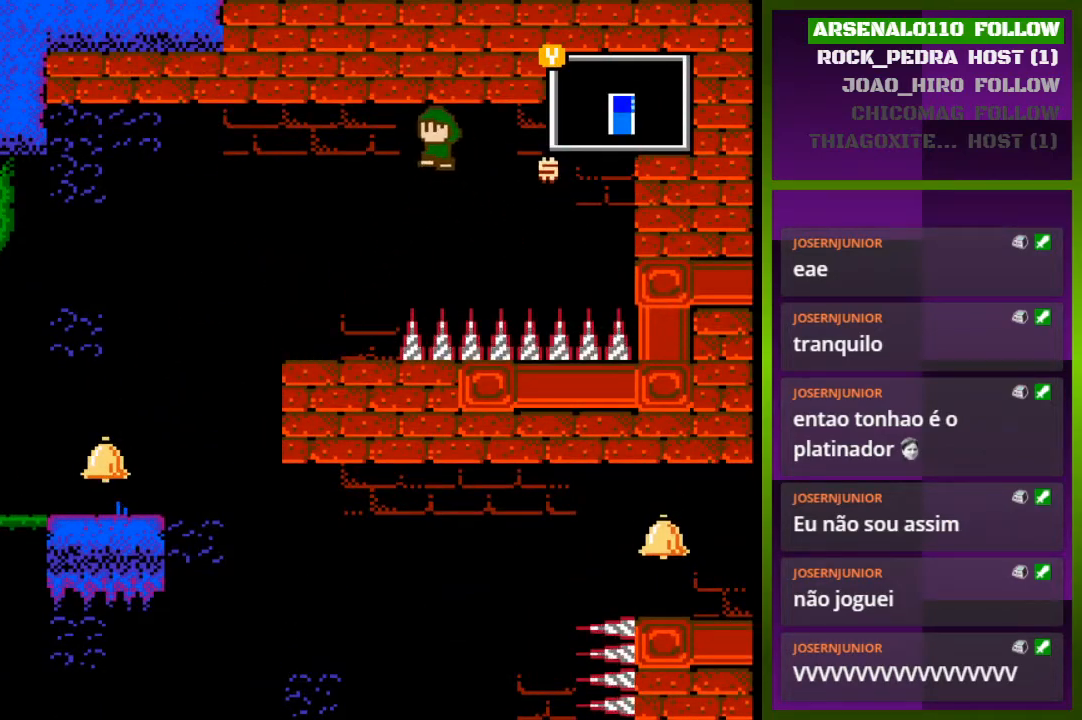
{"buttons": ["DPAD_LEFT"], "events": [[167, "CROSS", "up"]]}
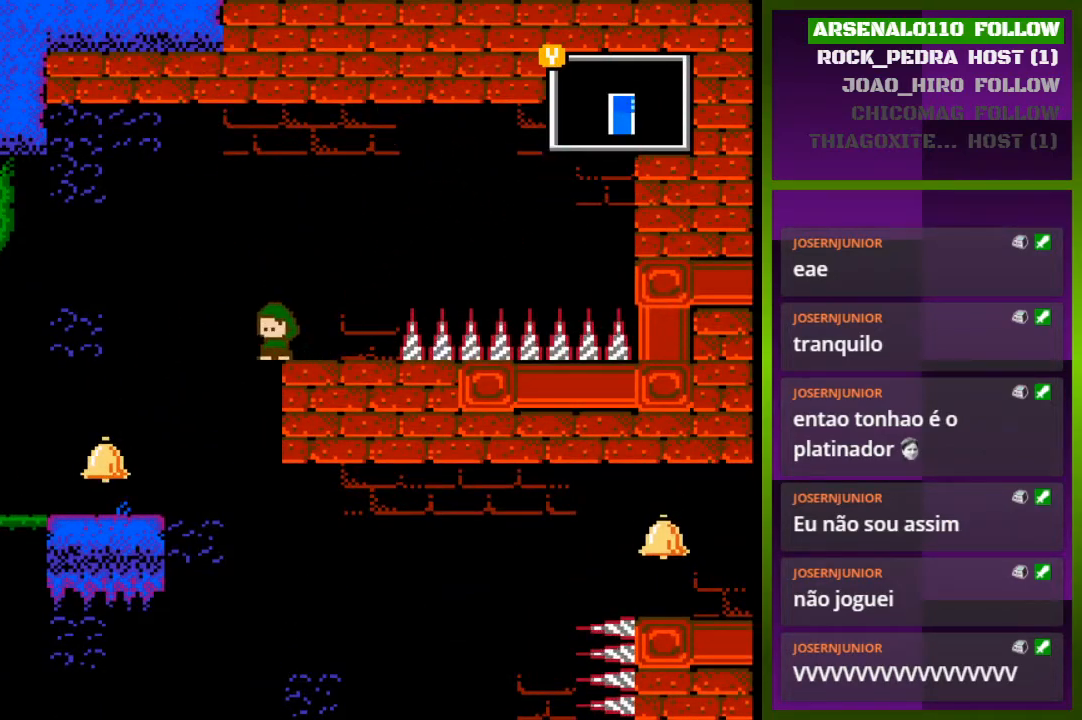
{"buttons": [], "events": [[200, "DPAD_LEFT", "up"], [267, "DPAD_RIGHT", "down"], [500, "DPAD_RIGHT", "up"]]}
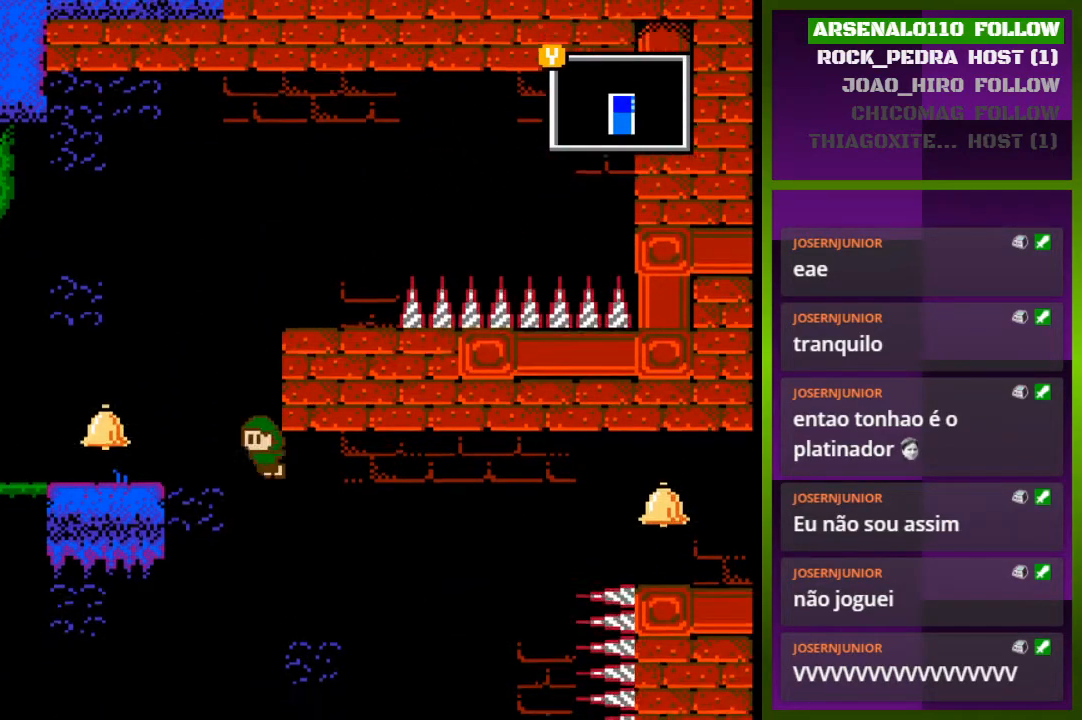
{"buttons": [], "events": []}
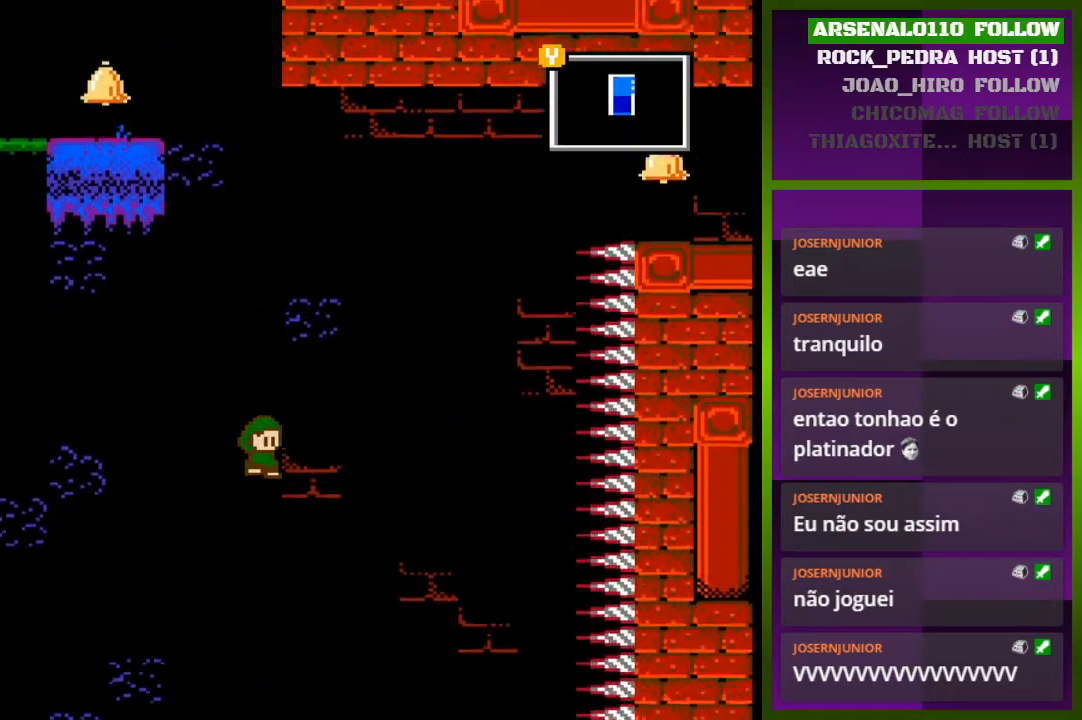
{"buttons": [], "events": [[233, "DPAD_LEFT", "down"], [367, "DPAD_LEFT", "up"]]}
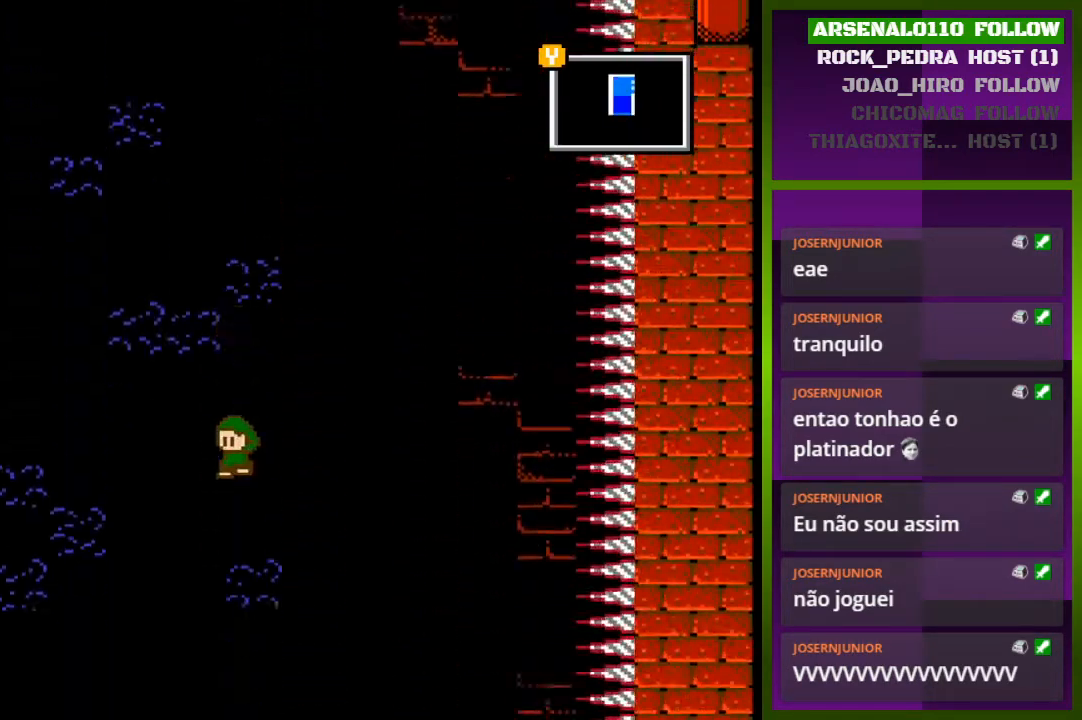
{"buttons": ["CROSS", "DPAD_LEFT"], "events": [[367, "CROSS", "down"], [467, "DPAD_LEFT", "down"]]}
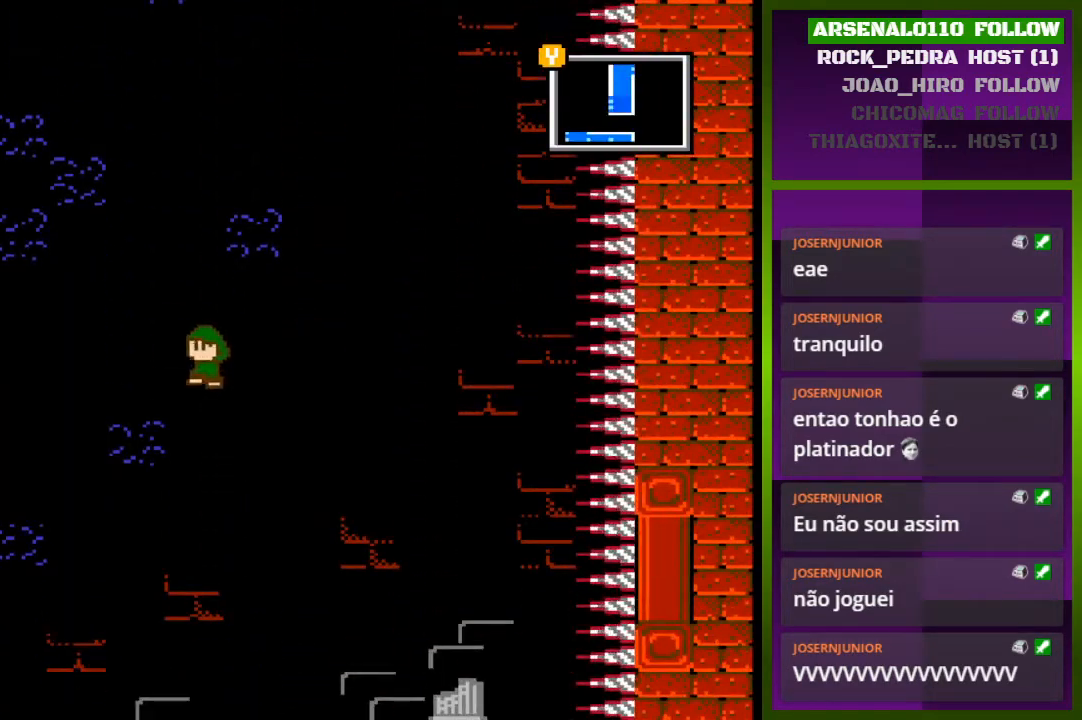
{"buttons": ["DPAD_LEFT"], "events": [[200, "CROSS", "up"]]}
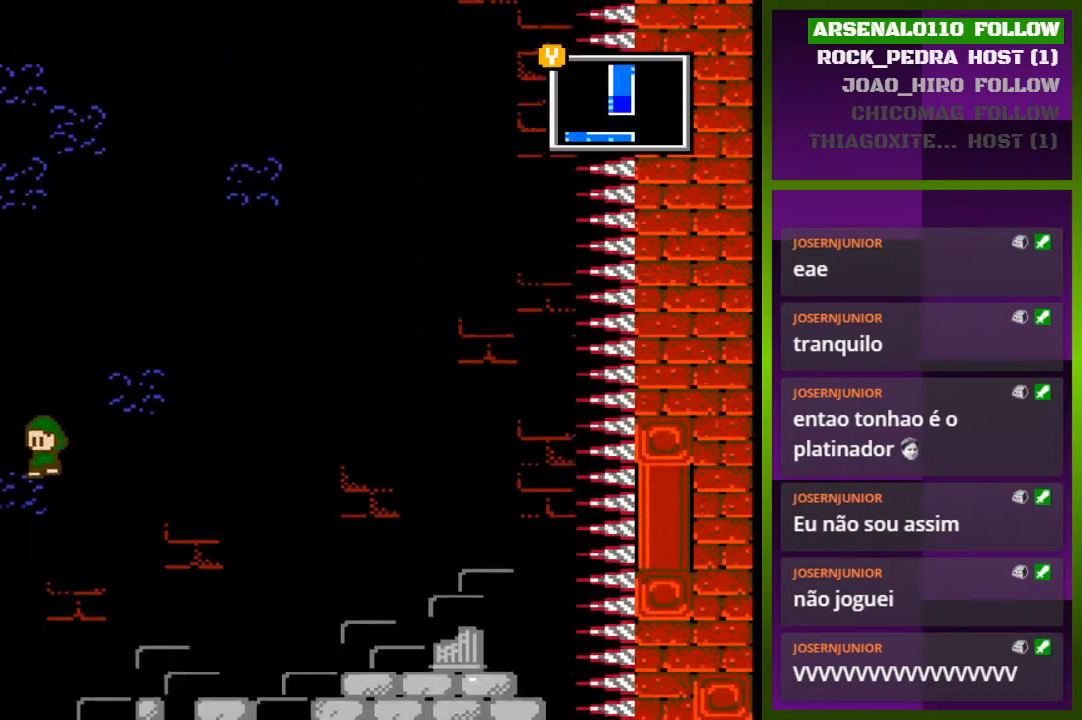
{"buttons": ["DPAD_LEFT"], "events": [[200, "DPAD_LEFT", "up"], [467, "DPAD_LEFT", "down"]]}
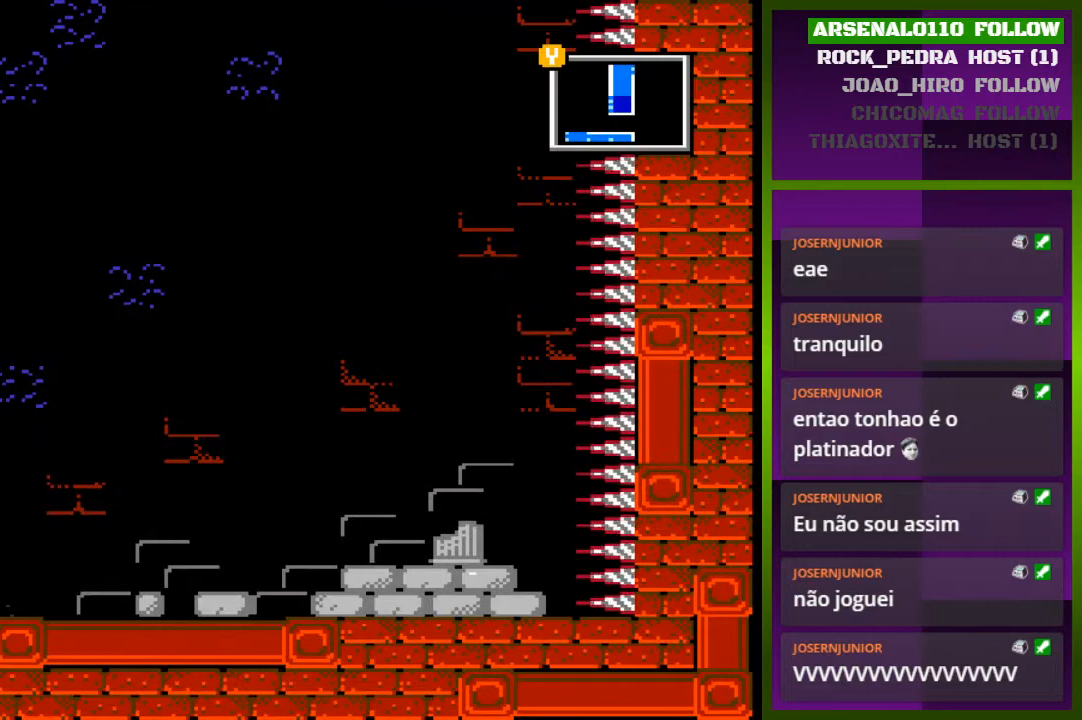
{"buttons": ["DPAD_LEFT"], "events": []}
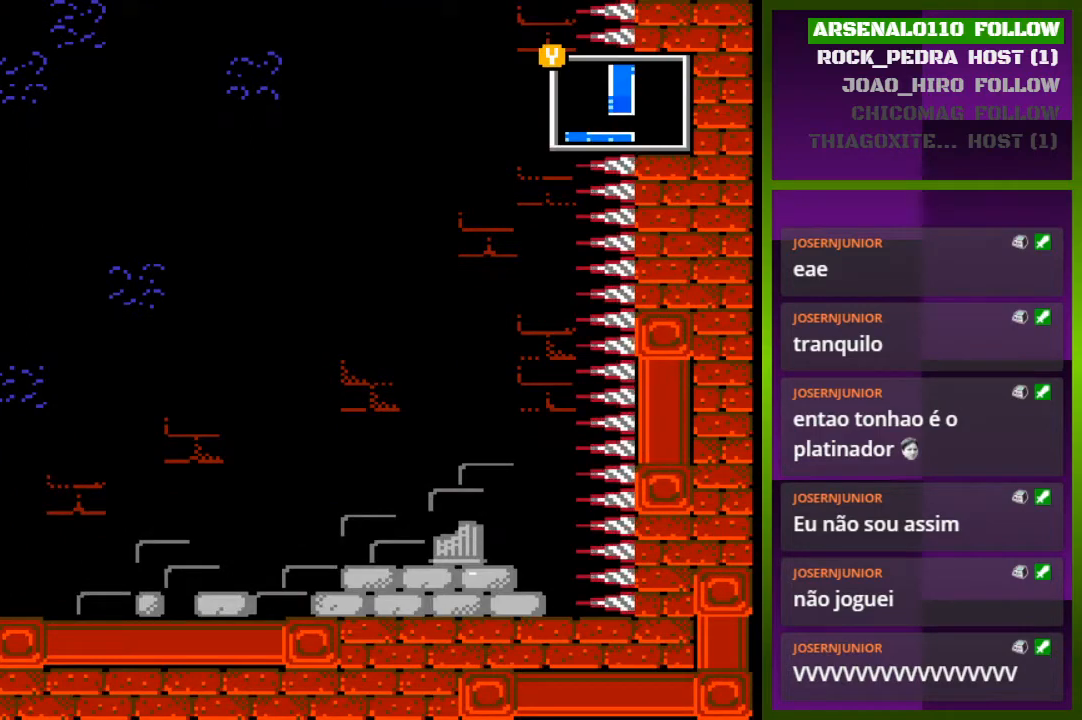
{"buttons": [], "events": [[400, "DPAD_LEFT", "up"]]}